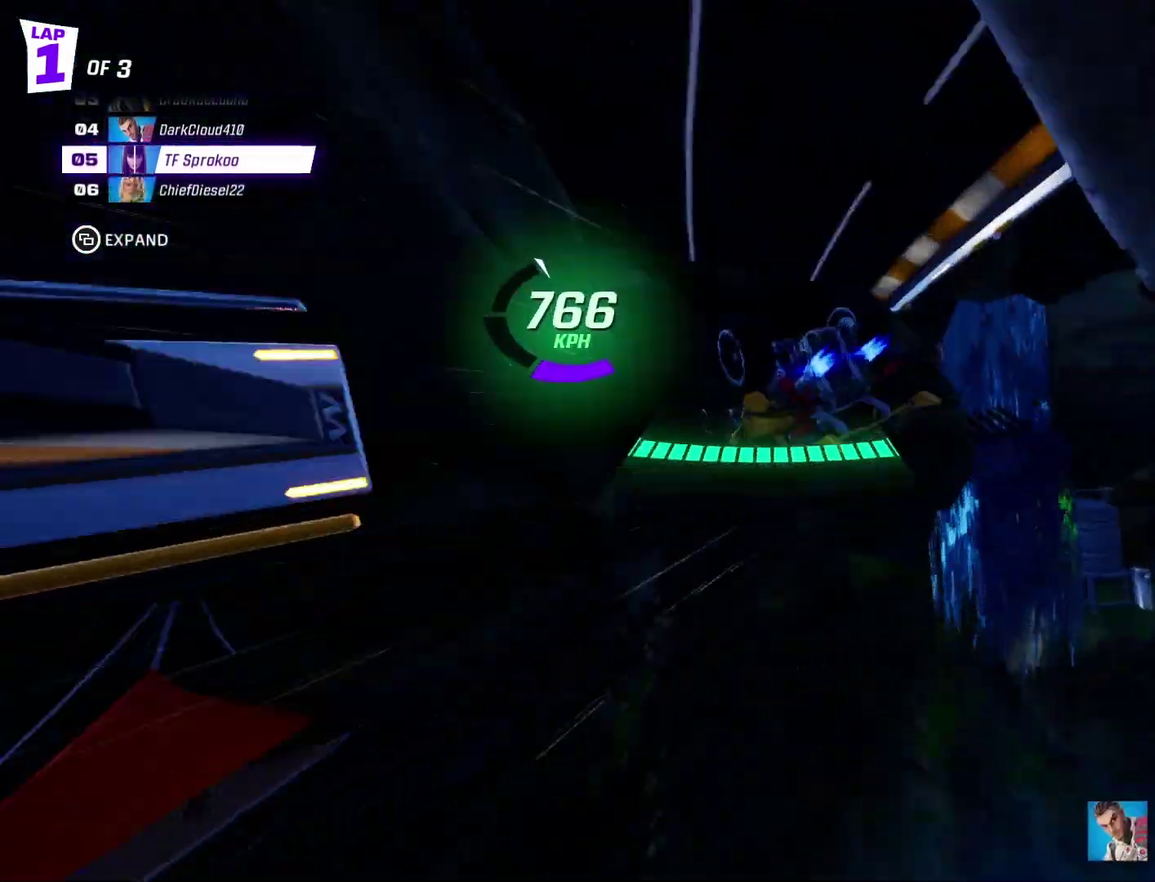
Gameplay with a controller (Xbox layout); each line is a JSON object with the inputs held at the frame after it. "events" lists button and stick changes between this image and that frame as [ms after this image, input, new state], when the widget could be followed in between. Not read: R3 right_stick.
{"buttons": ["X", "R2"], "left_stick": "right", "events": [[133, "L1", "down"], [400, "L1", "up"]]}
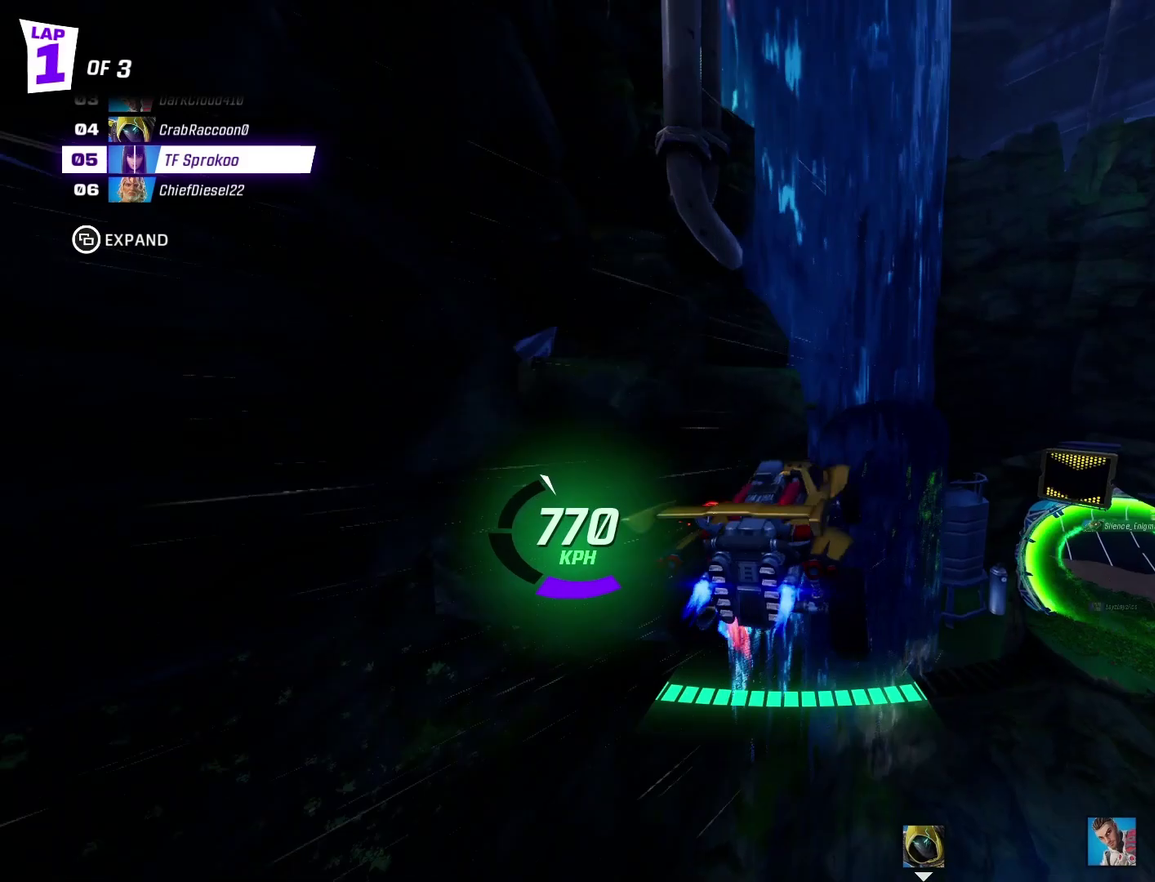
{"buttons": ["X", "R2"], "left_stick": "down-left", "events": [[133, "left_stick", "center"], [500, "left_stick", "down-left"]]}
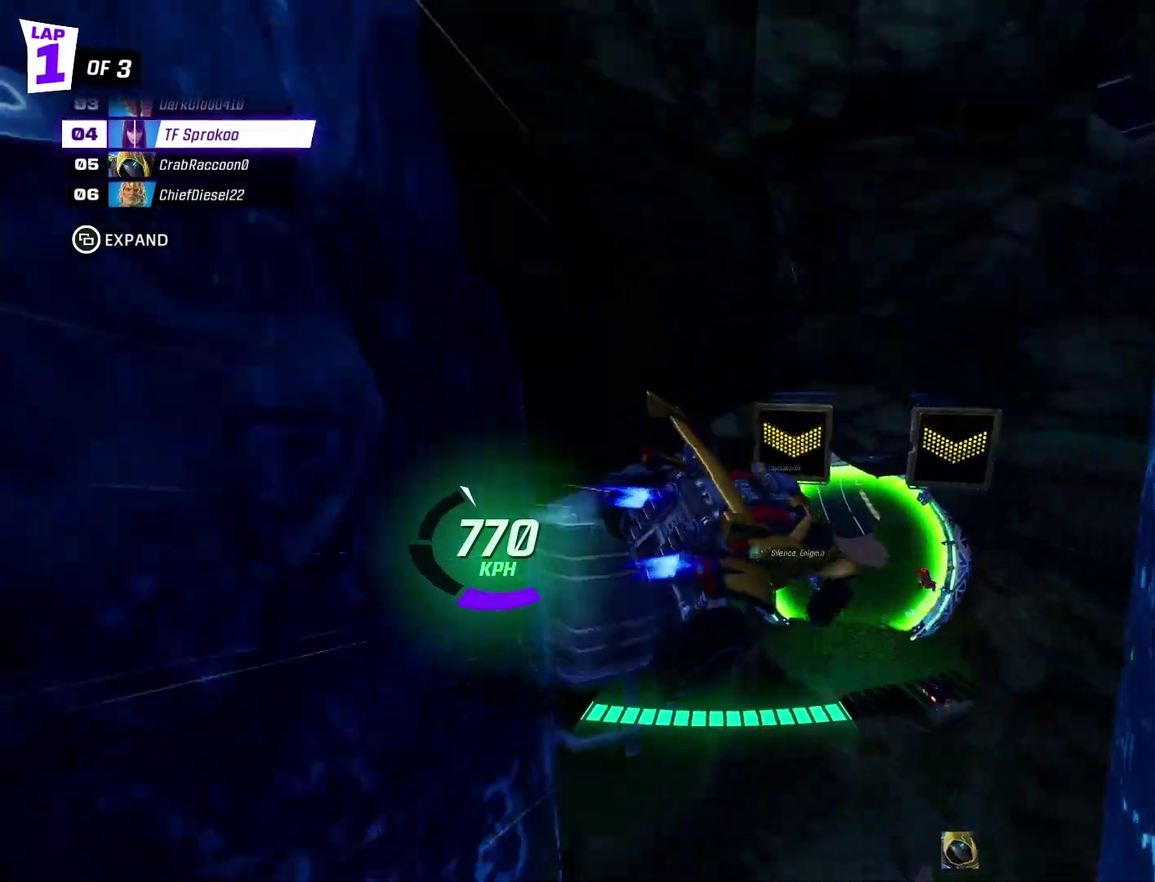
{"buttons": ["A", "X", "R2"], "left_stick": "center", "events": [[200, "left_stick", "center"], [400, "A", "down"]]}
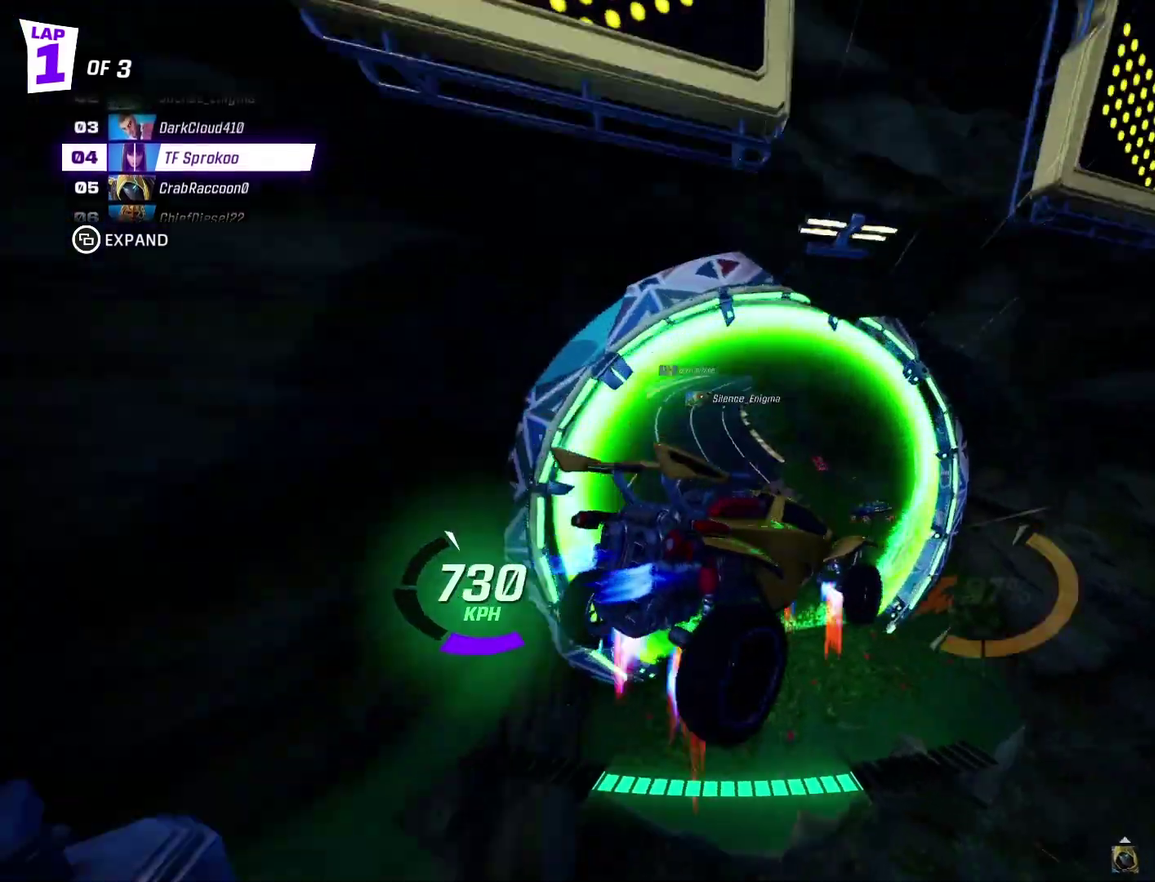
{"buttons": ["X", "R2"], "left_stick": "down-left", "events": [[100, "left_stick", "down"], [267, "left_stick", "down-left"], [300, "A", "up"], [333, "left_stick", "center"], [500, "left_stick", "down-left"]]}
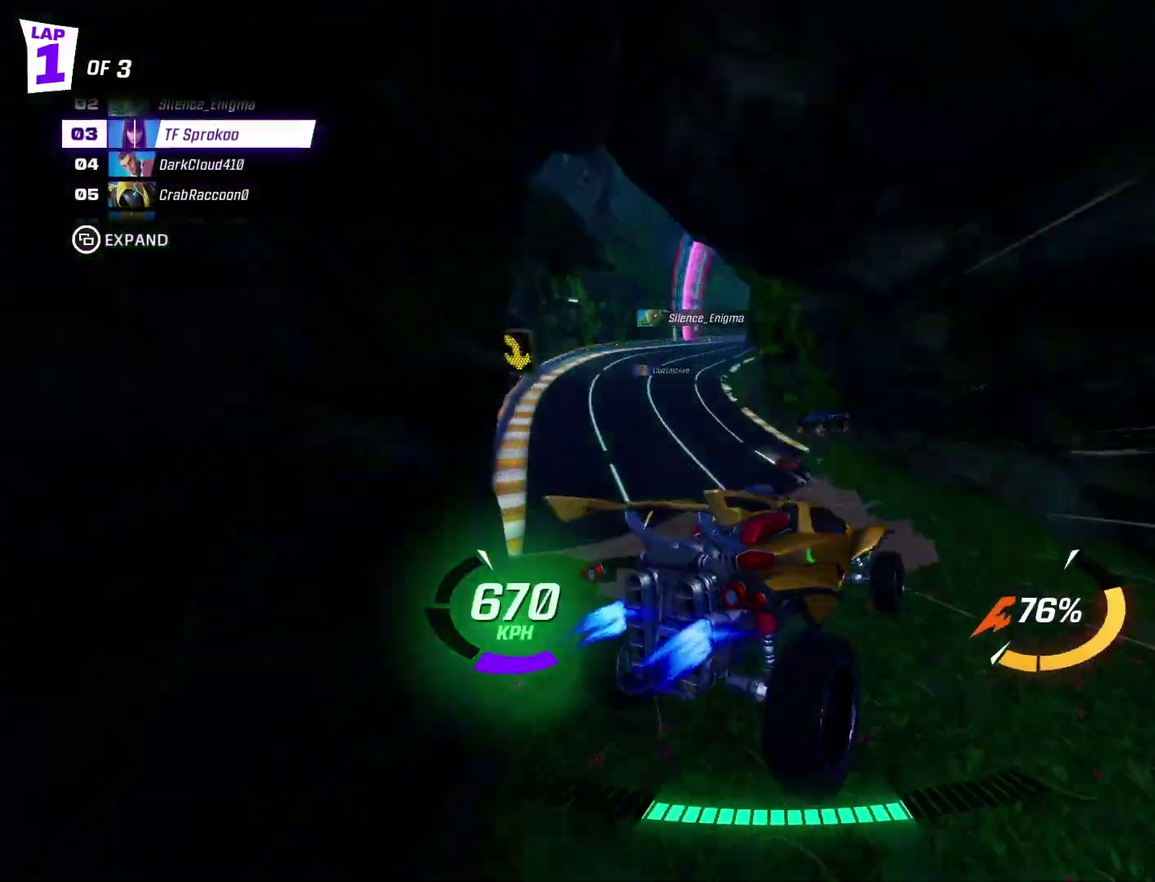
{"buttons": ["R2"], "left_stick": "right", "events": [[167, "left_stick", "center"], [267, "left_stick", "down-left"], [400, "left_stick", "right"], [467, "X", "up"]]}
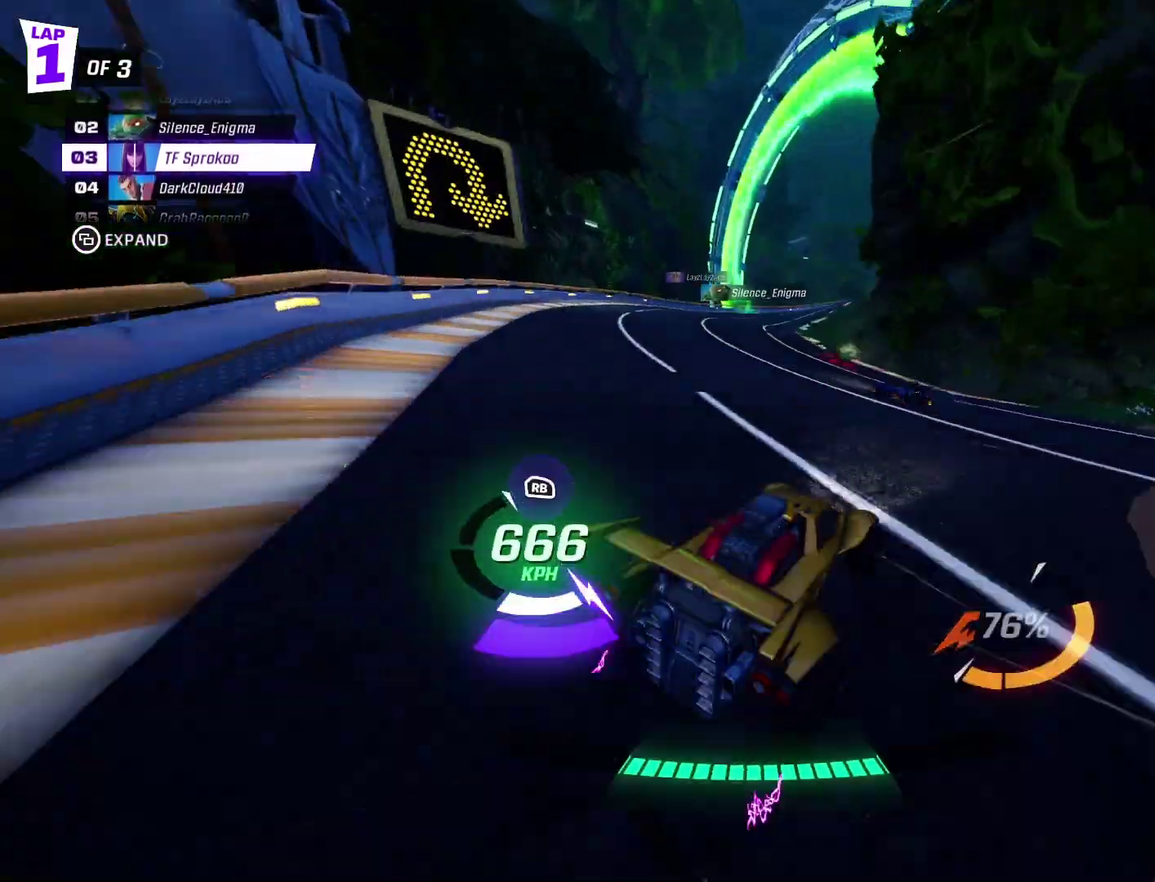
{"buttons": ["X", "R2"], "left_stick": "center", "events": [[67, "X", "down"], [500, "left_stick", "center"]]}
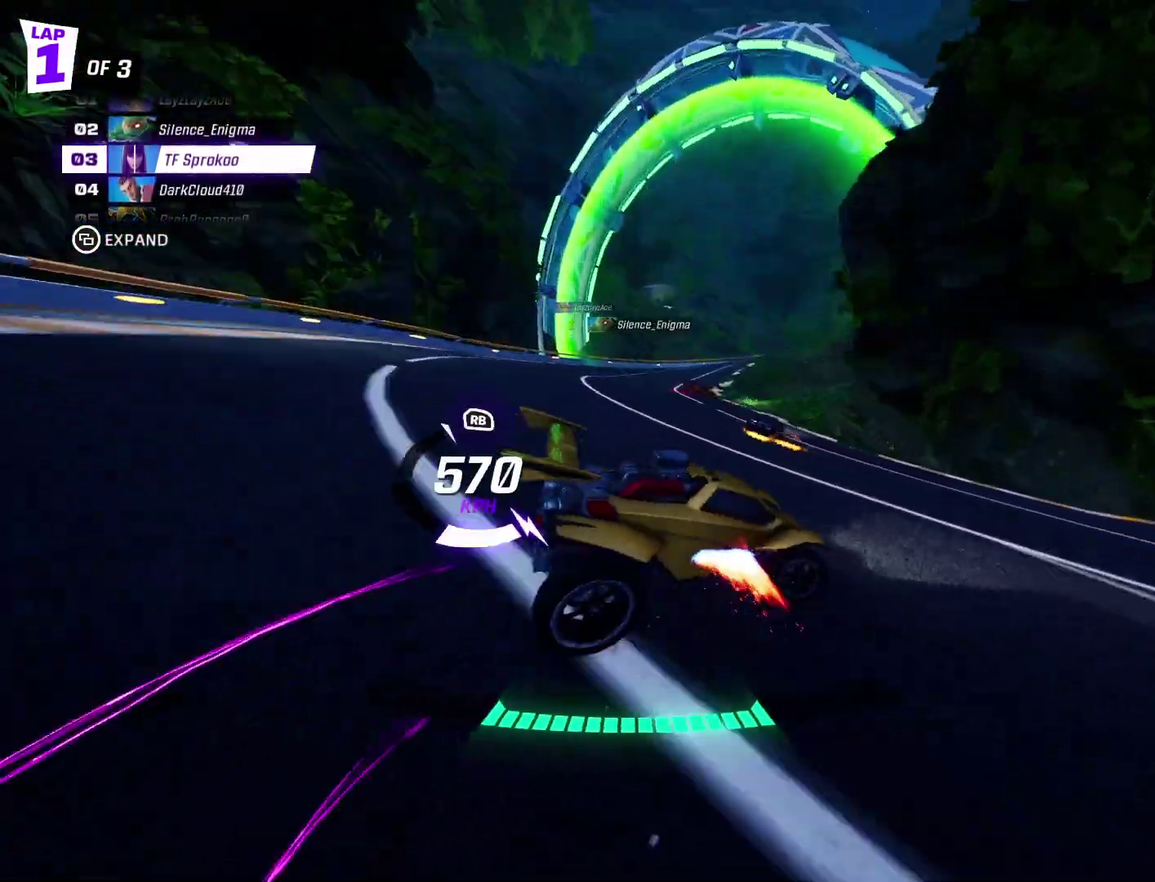
{"buttons": ["X", "R2"], "left_stick": "center", "events": [[200, "left_stick", "right"], [400, "left_stick", "center"]]}
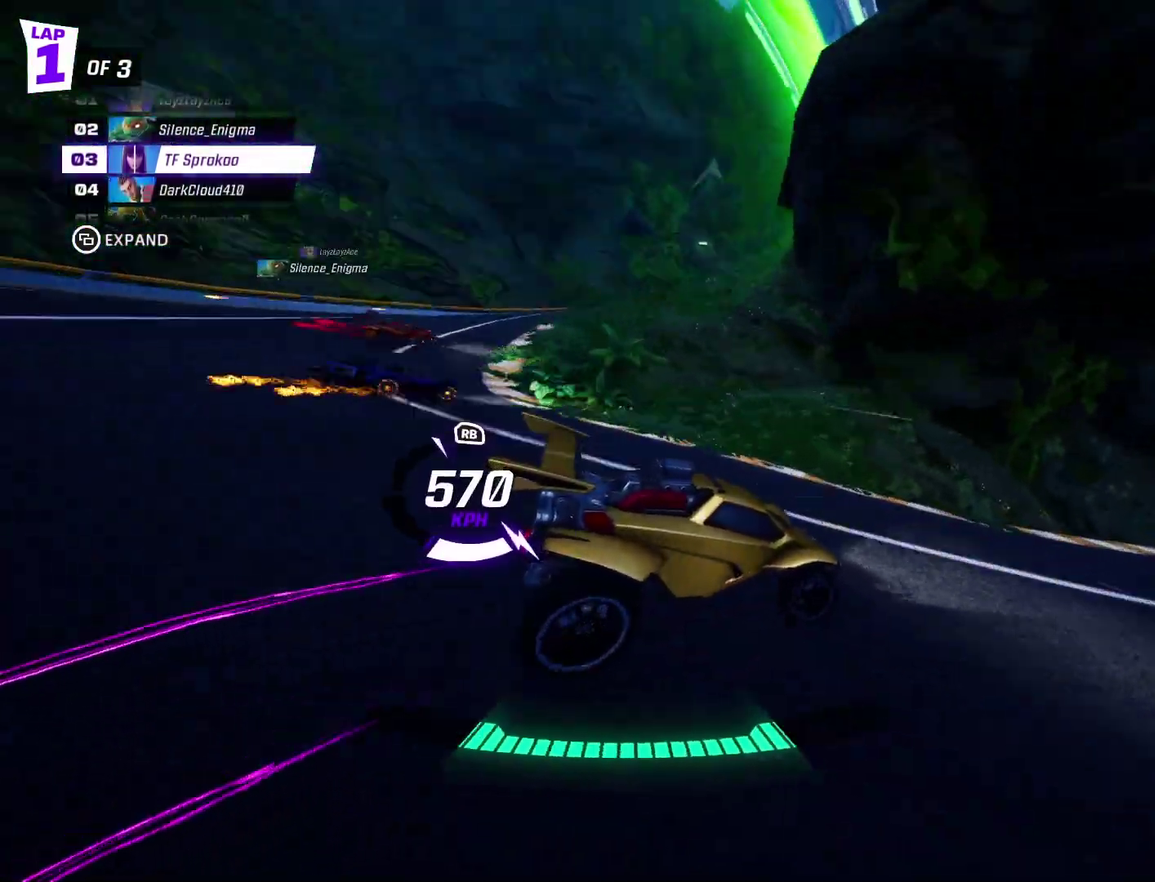
{"buttons": ["X", "R2"], "left_stick": "right", "events": [[367, "left_stick", "right"]]}
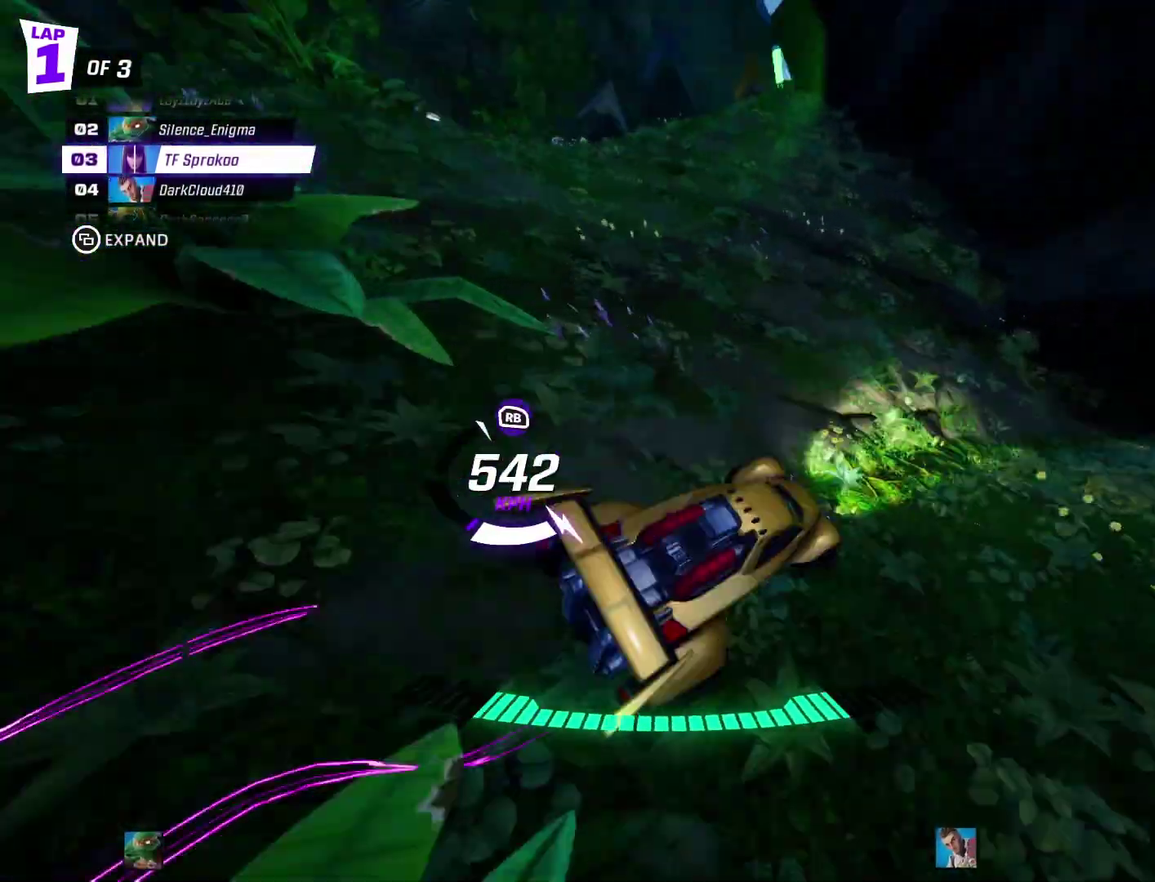
{"buttons": ["A", "X", "R2"], "left_stick": "right", "events": [[133, "left_stick", "center"], [200, "A", "down"], [267, "left_stick", "right"]]}
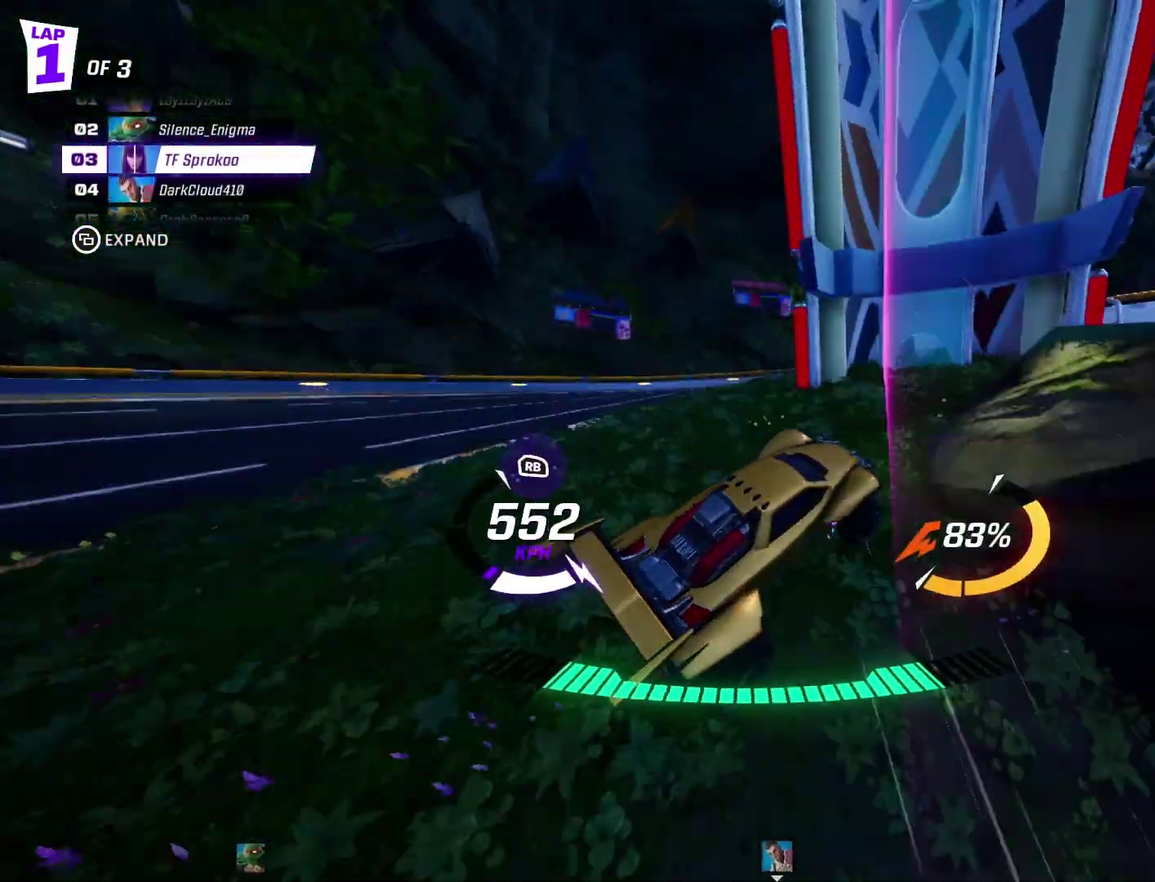
{"buttons": ["X", "R2"], "left_stick": "right", "events": [[300, "A", "up"]]}
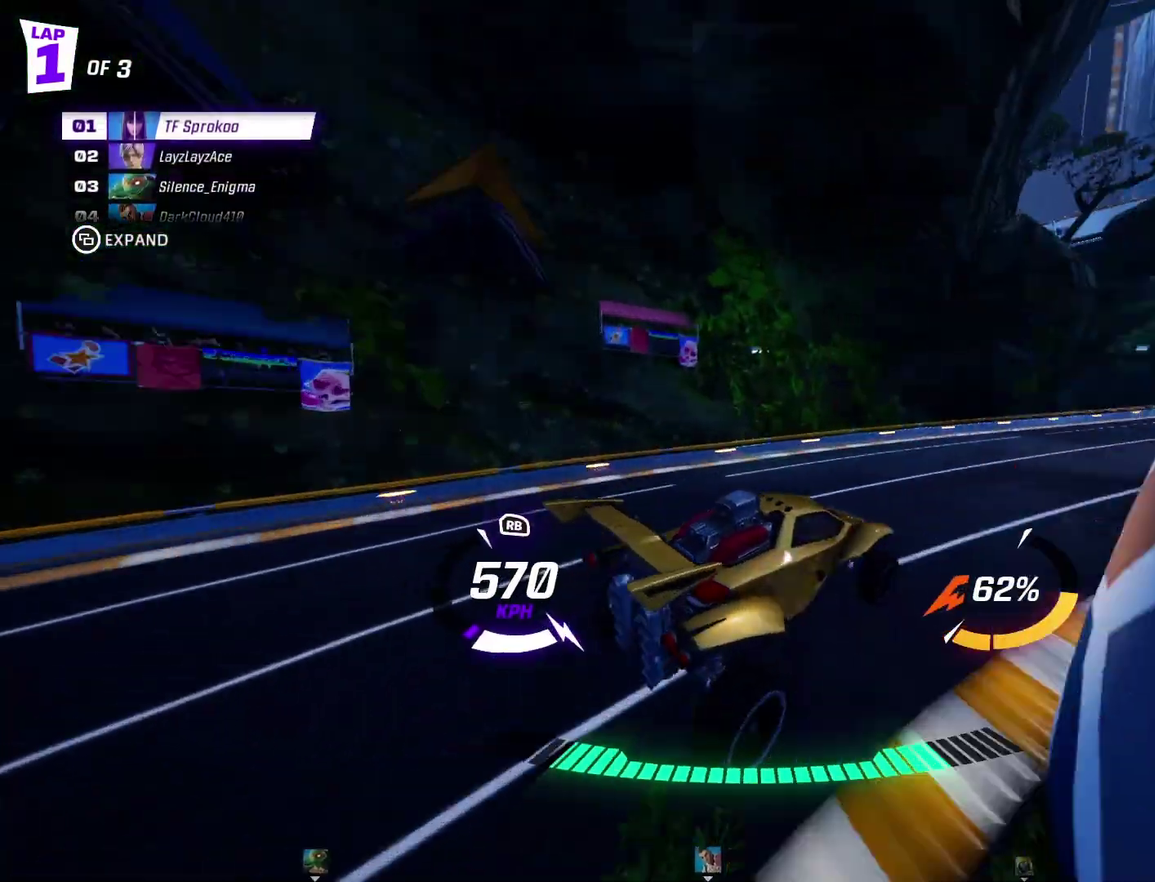
{"buttons": ["X", "R2"], "left_stick": "right", "events": [[300, "X", "up"], [400, "X", "down"]]}
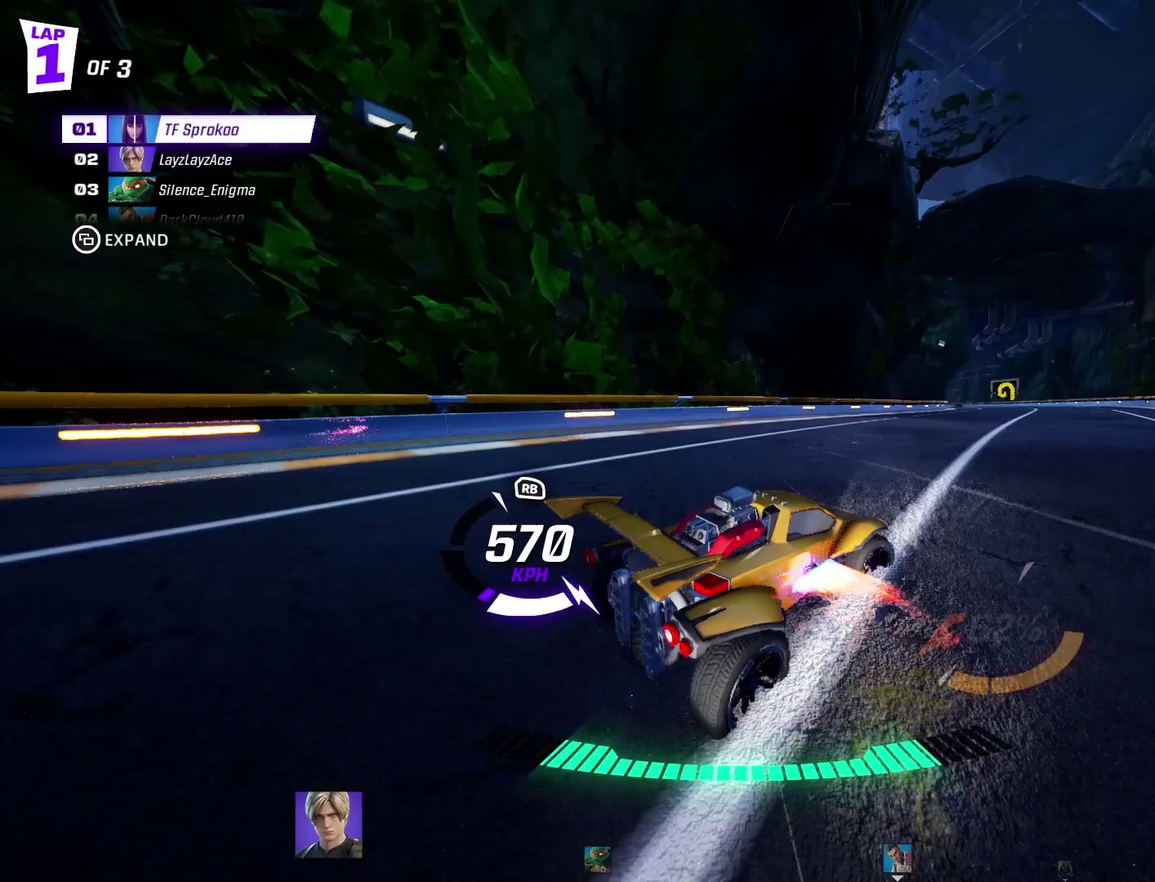
{"buttons": ["R2"], "left_stick": "left", "events": [[433, "X", "up"], [433, "left_stick", "center"], [500, "left_stick", "left"]]}
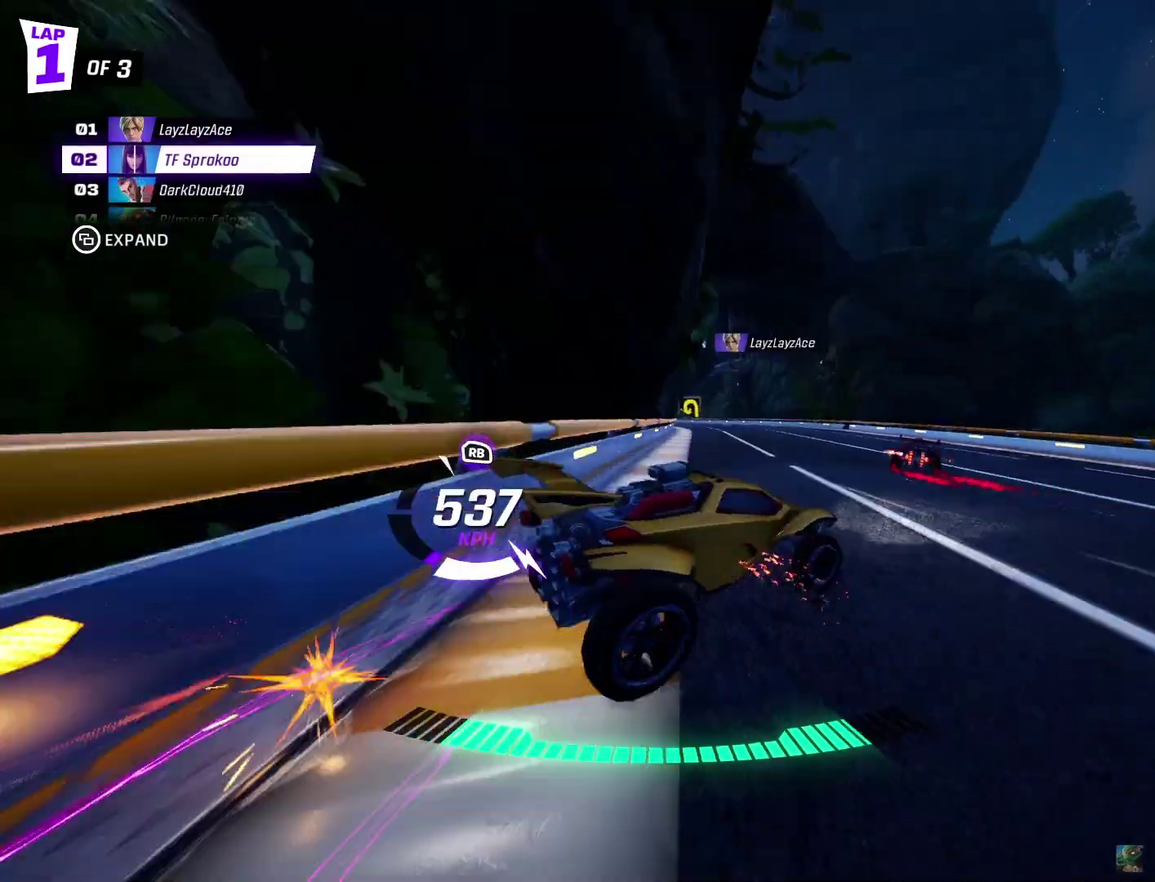
{"buttons": ["R2"], "left_stick": "left", "events": [[67, "X", "down"], [200, "X", "up"], [300, "left_stick", "center"], [400, "left_stick", "left"]]}
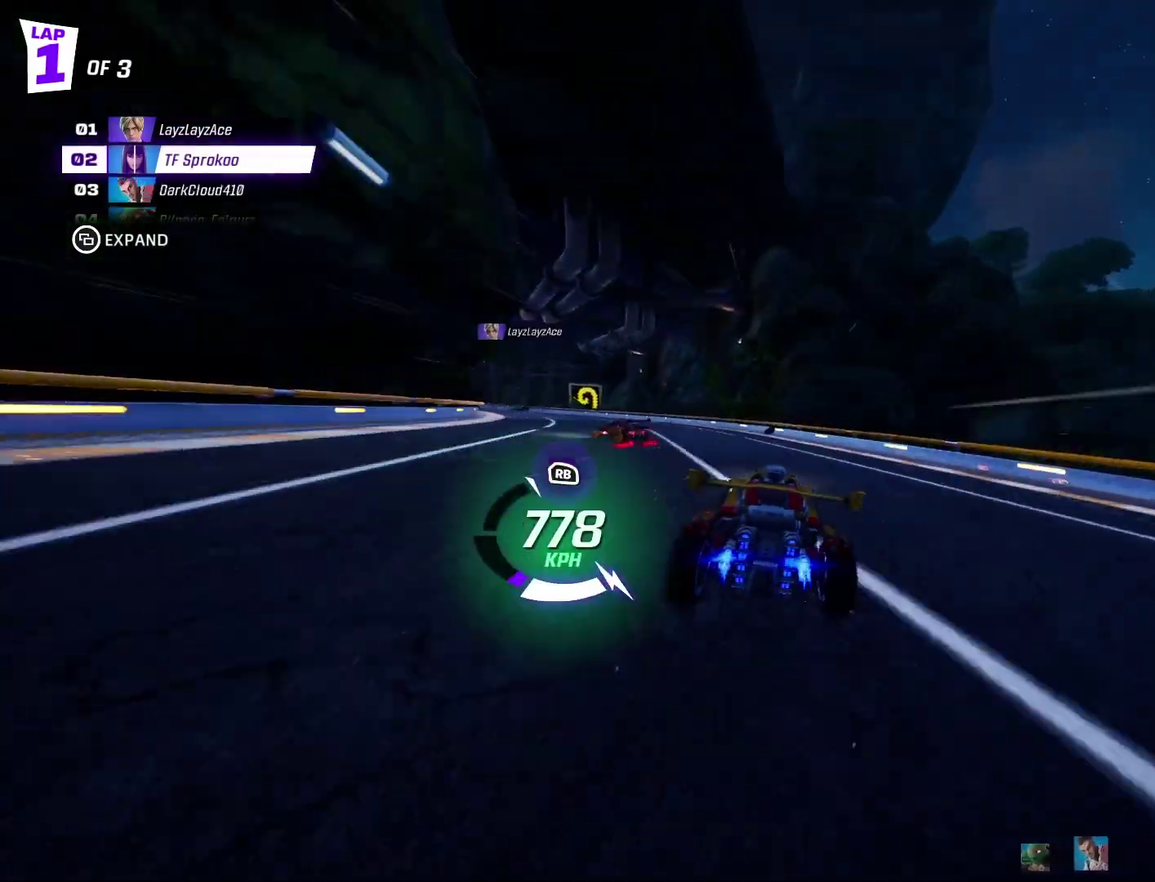
{"buttons": ["X", "R2"], "left_stick": "left", "events": [[33, "X", "down"]]}
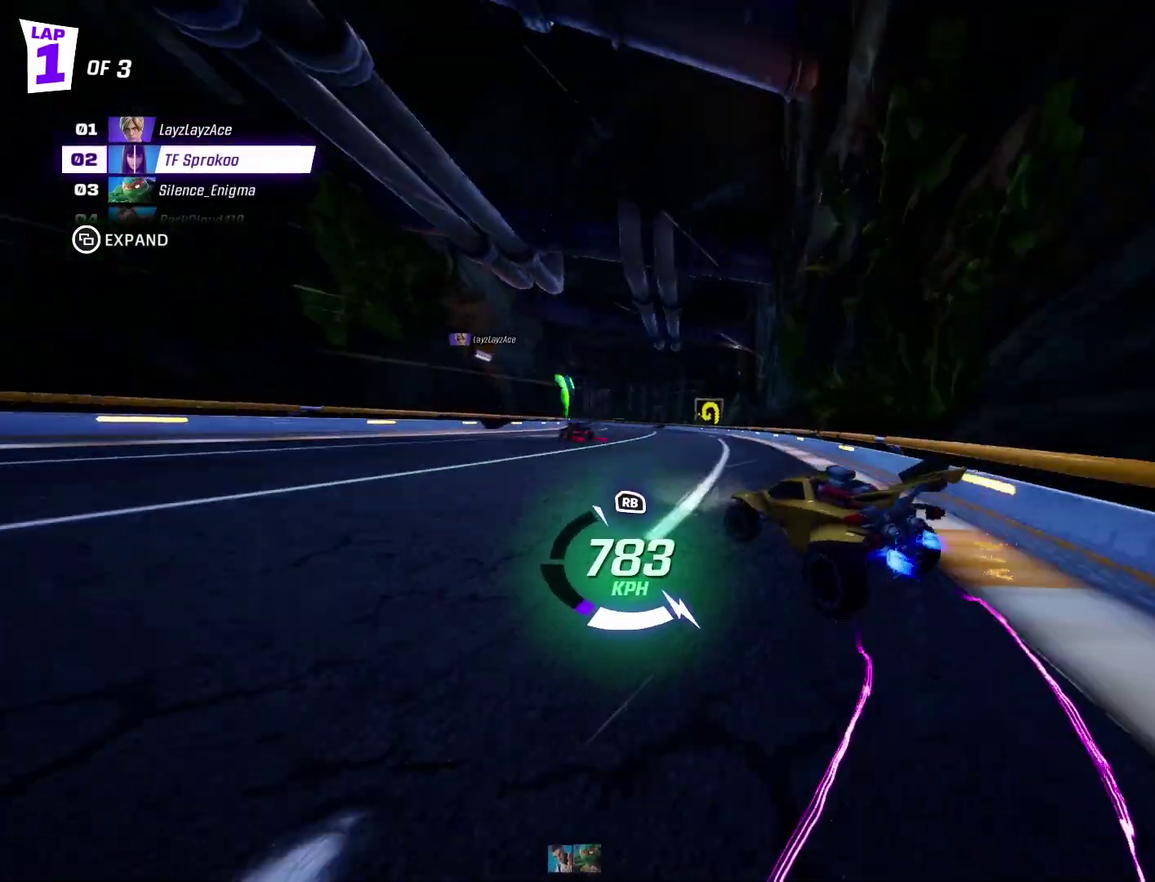
{"buttons": ["X", "R2"], "left_stick": "center", "events": [[400, "left_stick", "center"]]}
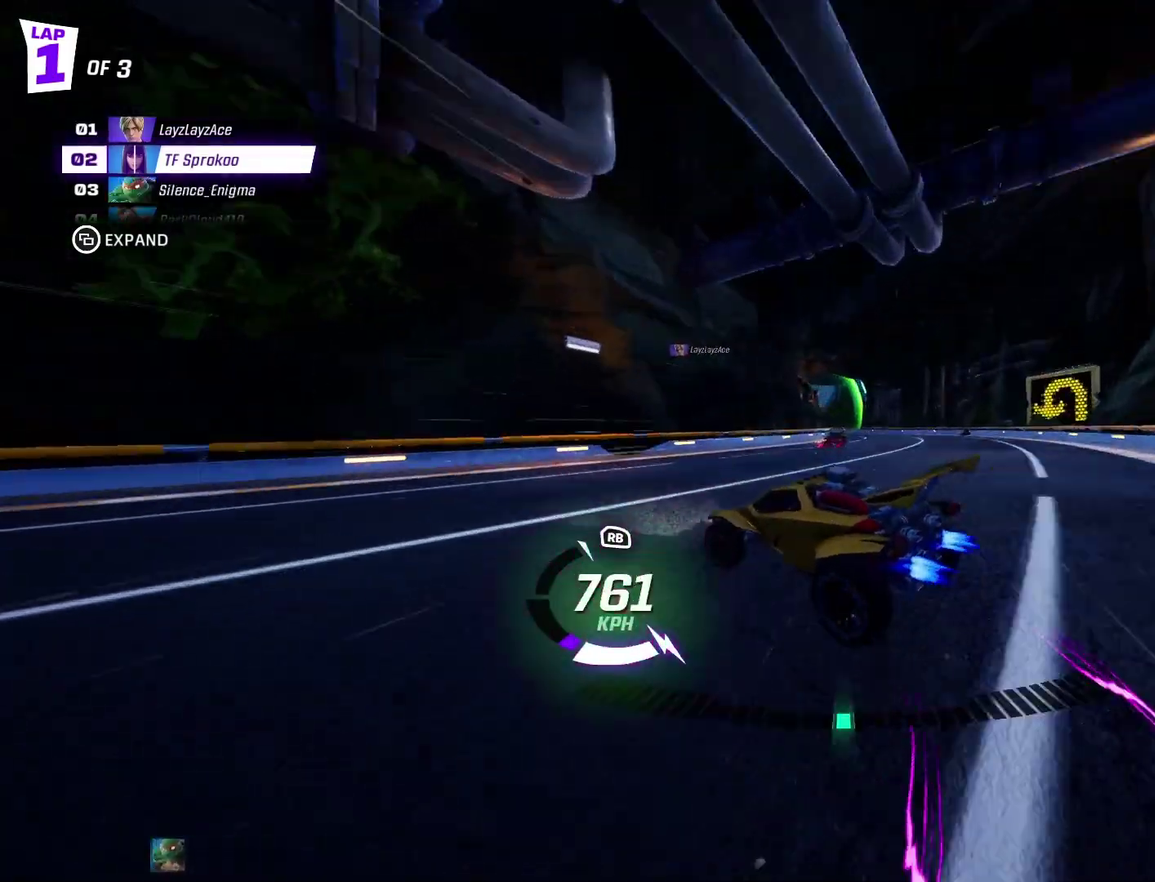
{"buttons": ["X", "R2"], "left_stick": "down-left", "events": [[33, "A", "down"], [100, "left_stick", "right"], [167, "L1", "down"], [300, "A", "up"], [300, "left_stick", "up-right"], [367, "L1", "up"], [367, "left_stick", "left"], [500, "left_stick", "down-left"]]}
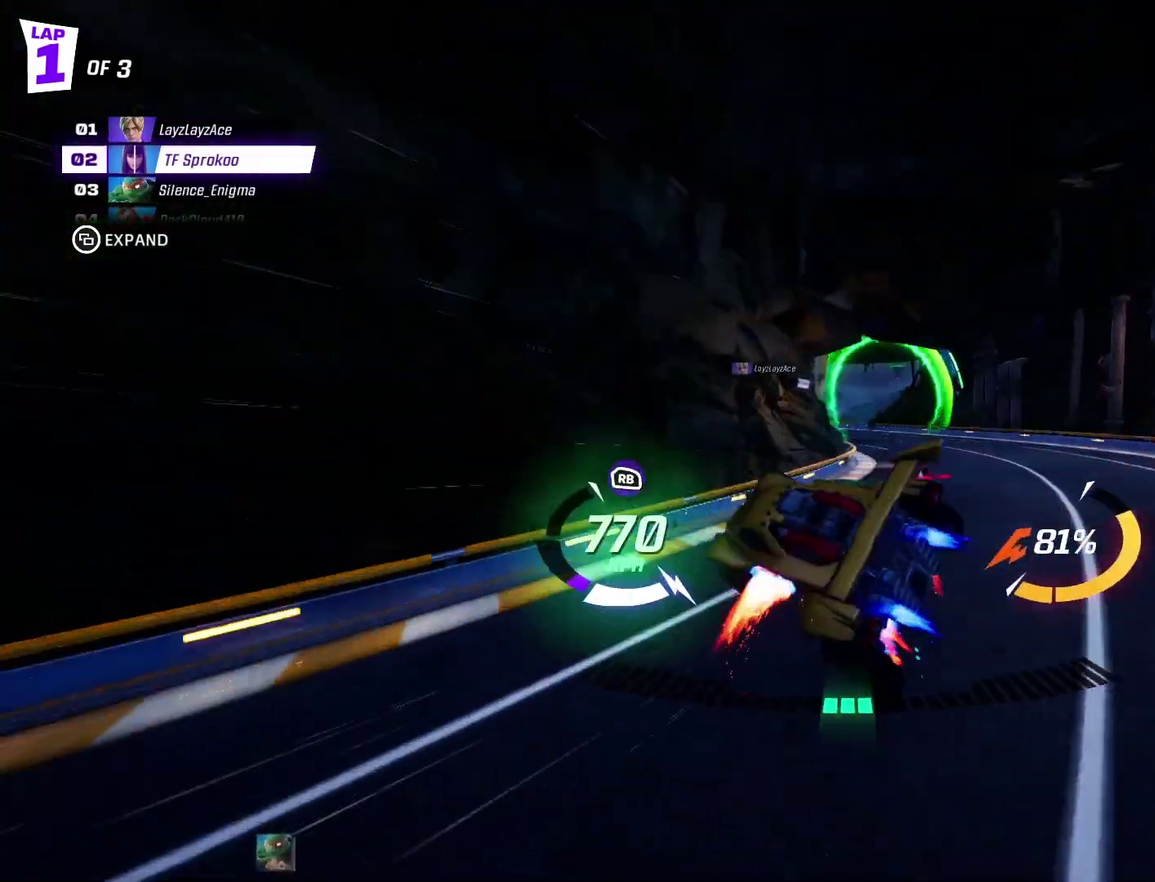
{"buttons": ["X", "R2"], "left_stick": "left", "events": [[233, "left_stick", "left"]]}
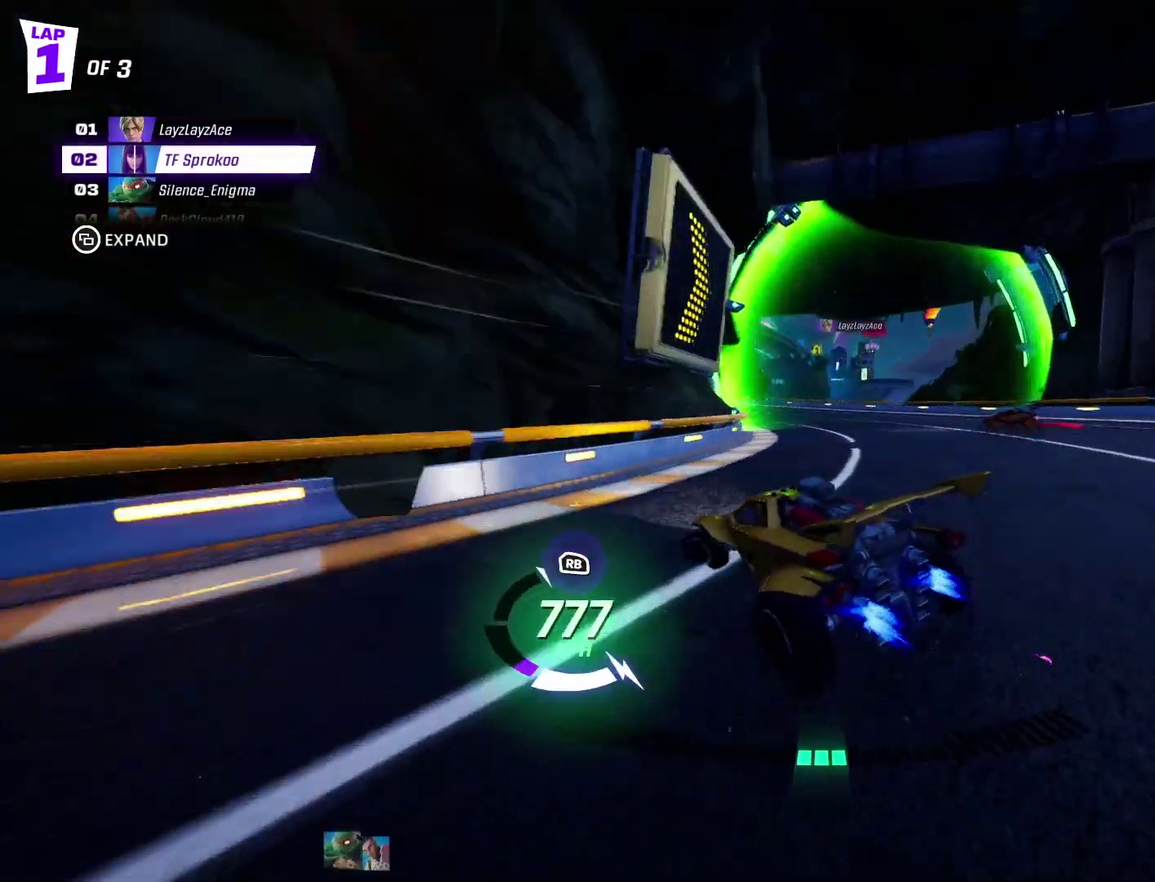
{"buttons": ["X", "R2"], "left_stick": "left", "events": []}
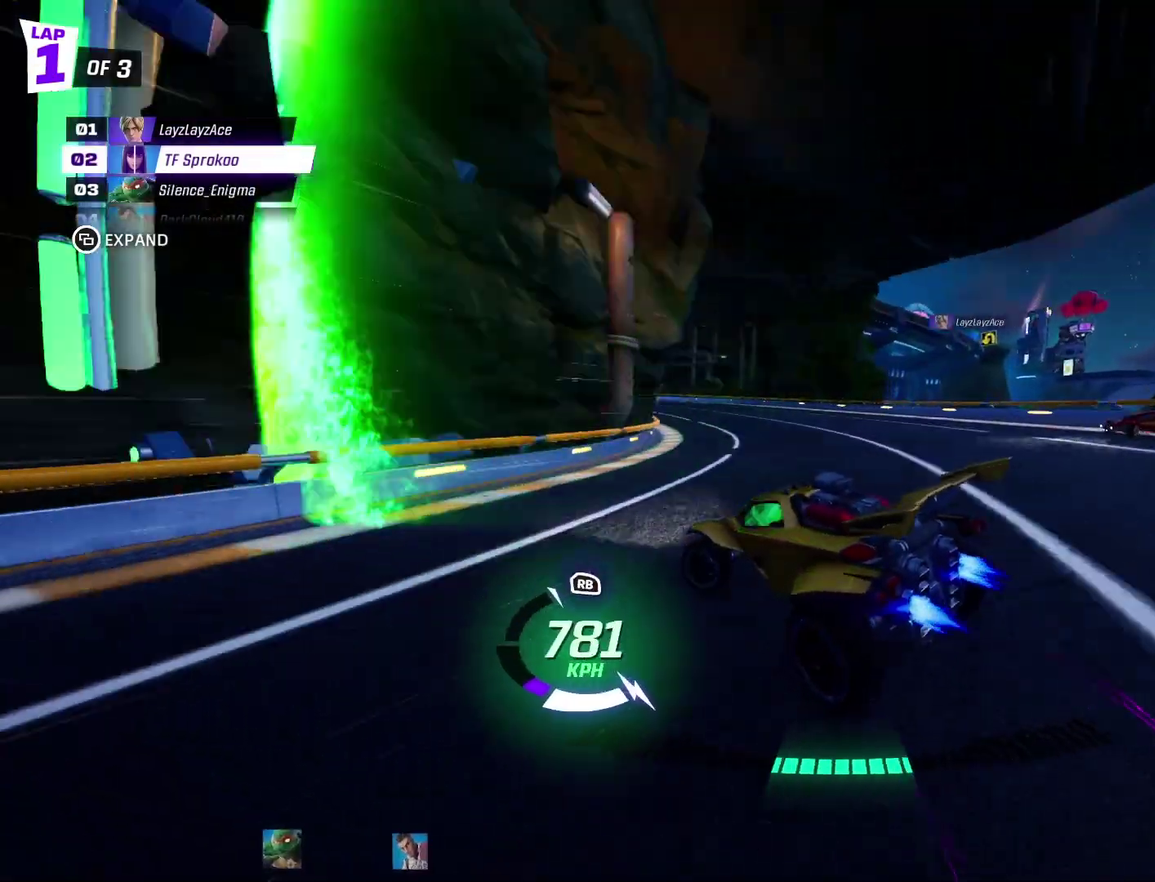
{"buttons": ["X", "R2"], "left_stick": "left", "events": []}
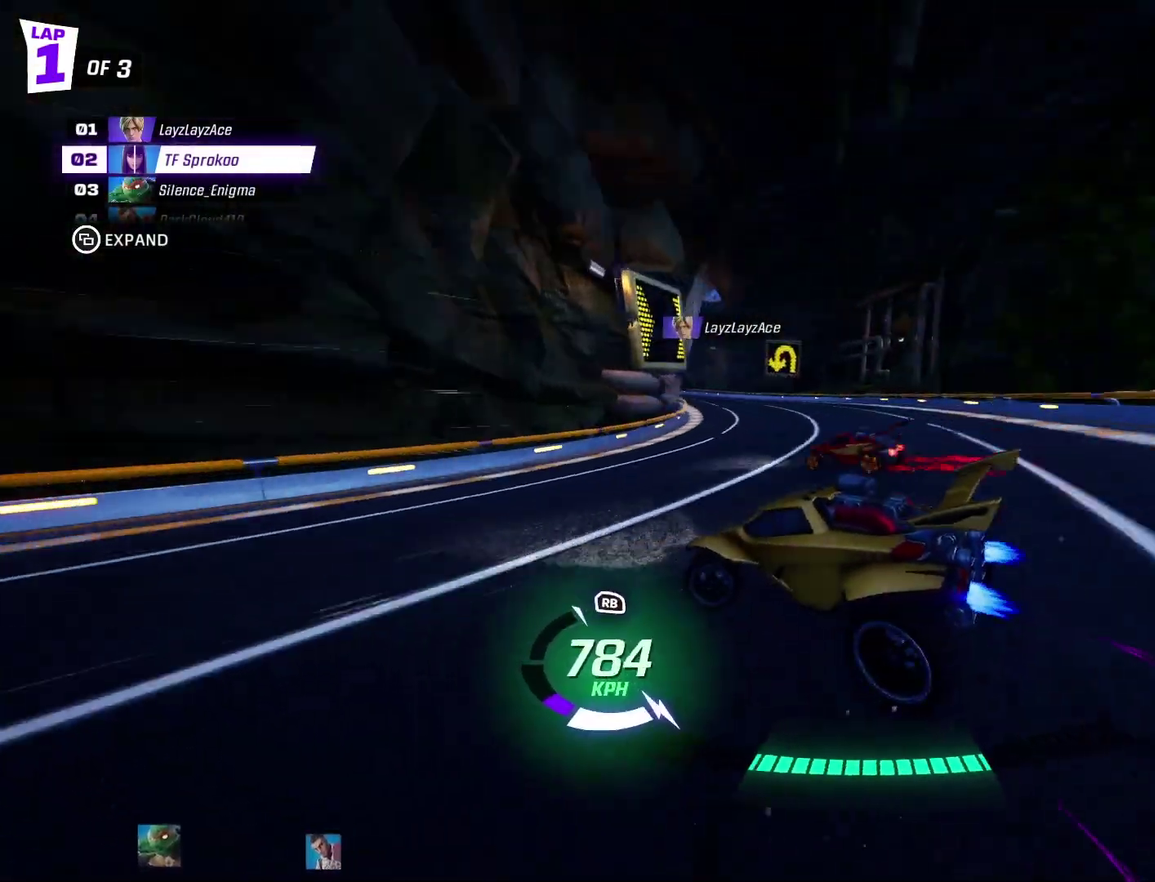
{"buttons": ["X", "R2"], "left_stick": "left", "events": [[33, "left_stick", "center"], [100, "left_stick", "left"]]}
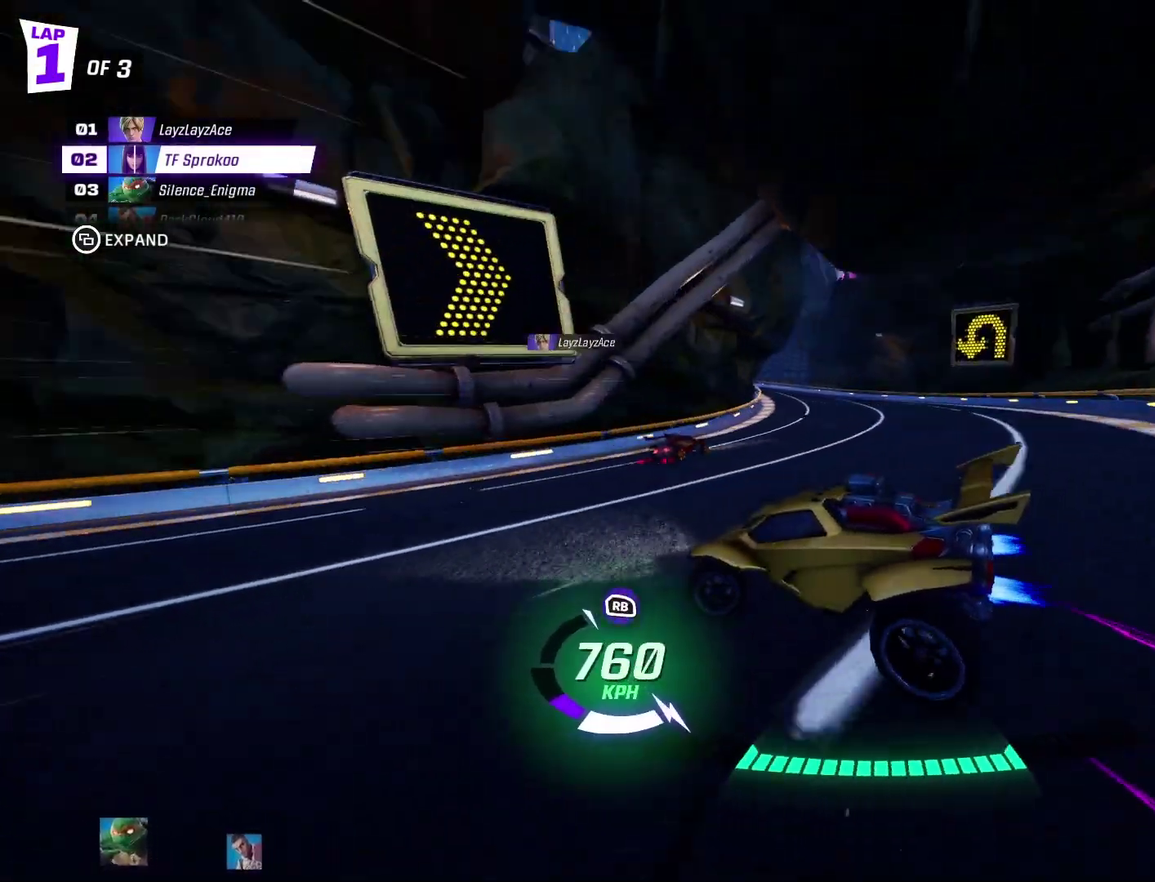
{"buttons": ["R2"], "left_stick": "center", "events": [[200, "X", "up"], [200, "left_stick", "center"], [267, "left_stick", "right"], [300, "X", "down"], [400, "left_stick", "center"], [500, "X", "up"]]}
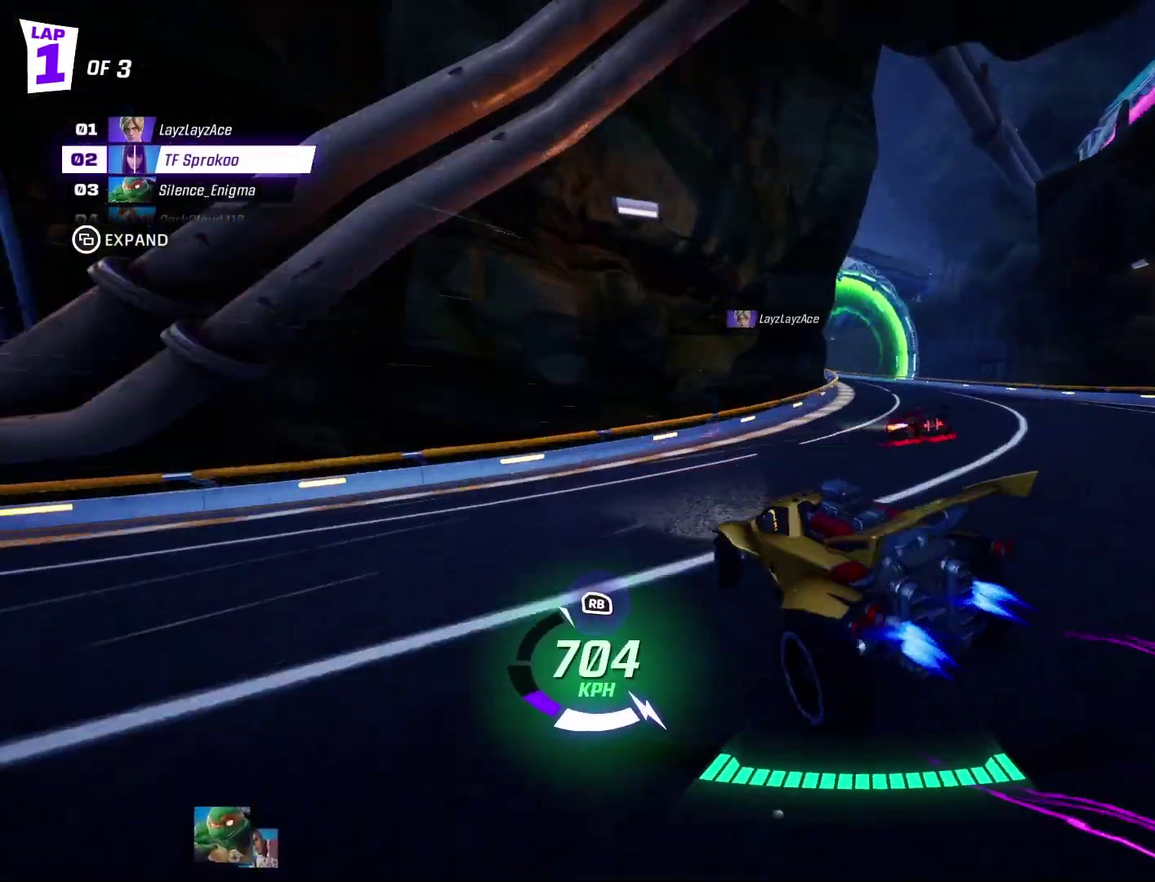
{"buttons": ["X", "R2"], "left_stick": "left", "events": [[100, "left_stick", "left"], [333, "X", "down"]]}